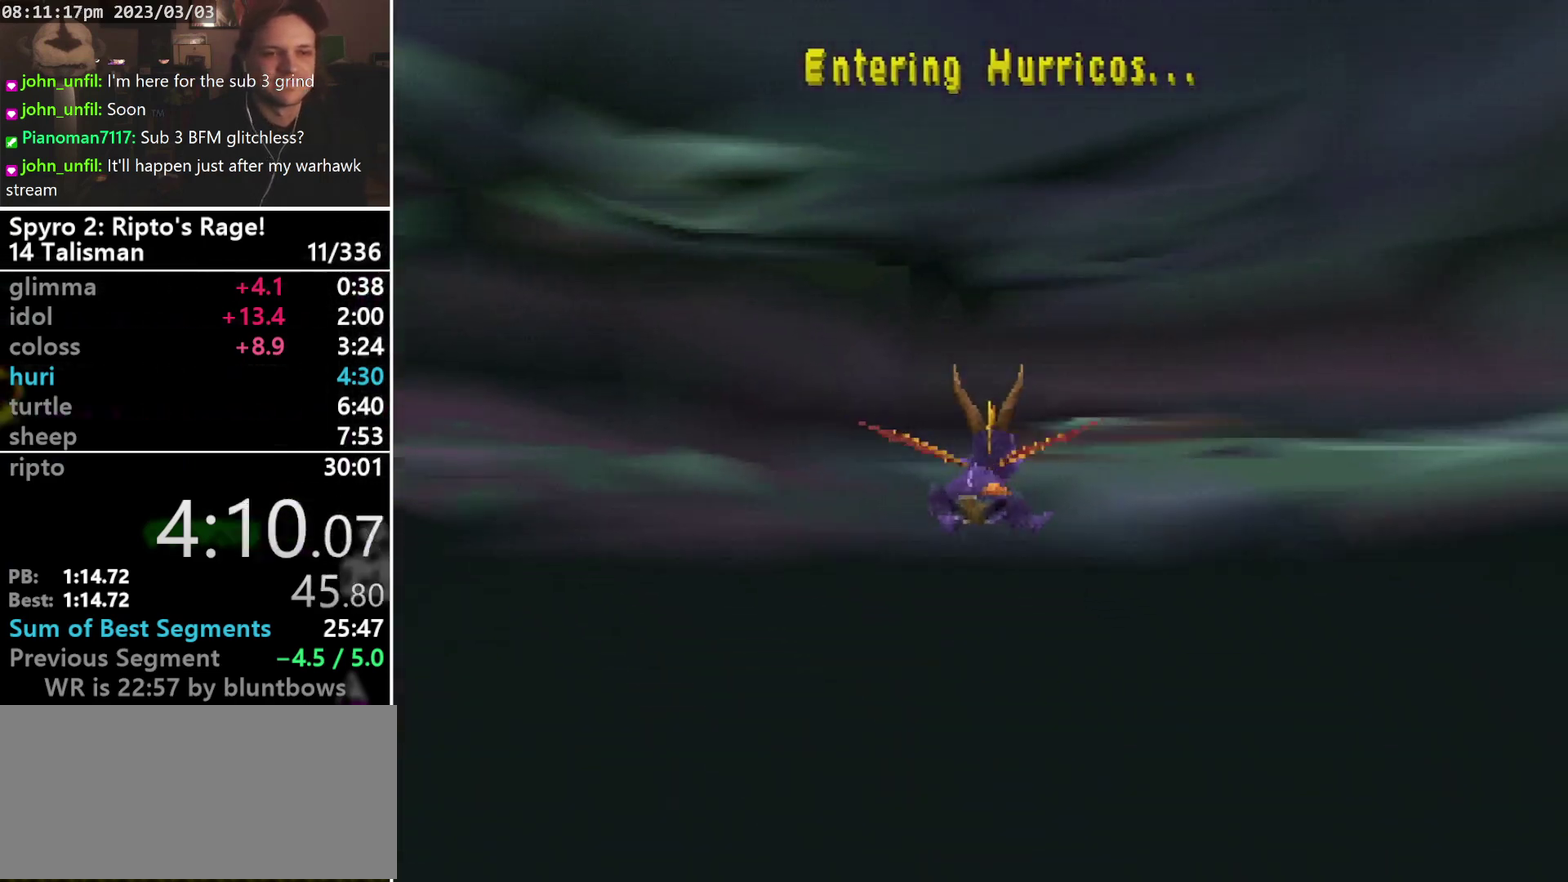
Gameplay with a controller (PlayStation layout); each line is a JSON object with the inputs held at the frame after it. "events" lists button and stick changes between this image and that frame as [ms after this image, input, new state], when the widget could be followed in between. Not read: CIRCLE L3 R3 SELECT right_stick.
{"buttons": ["SQUARE"], "left_stick": "center", "events": [[67, "SQUARE", "down"]]}
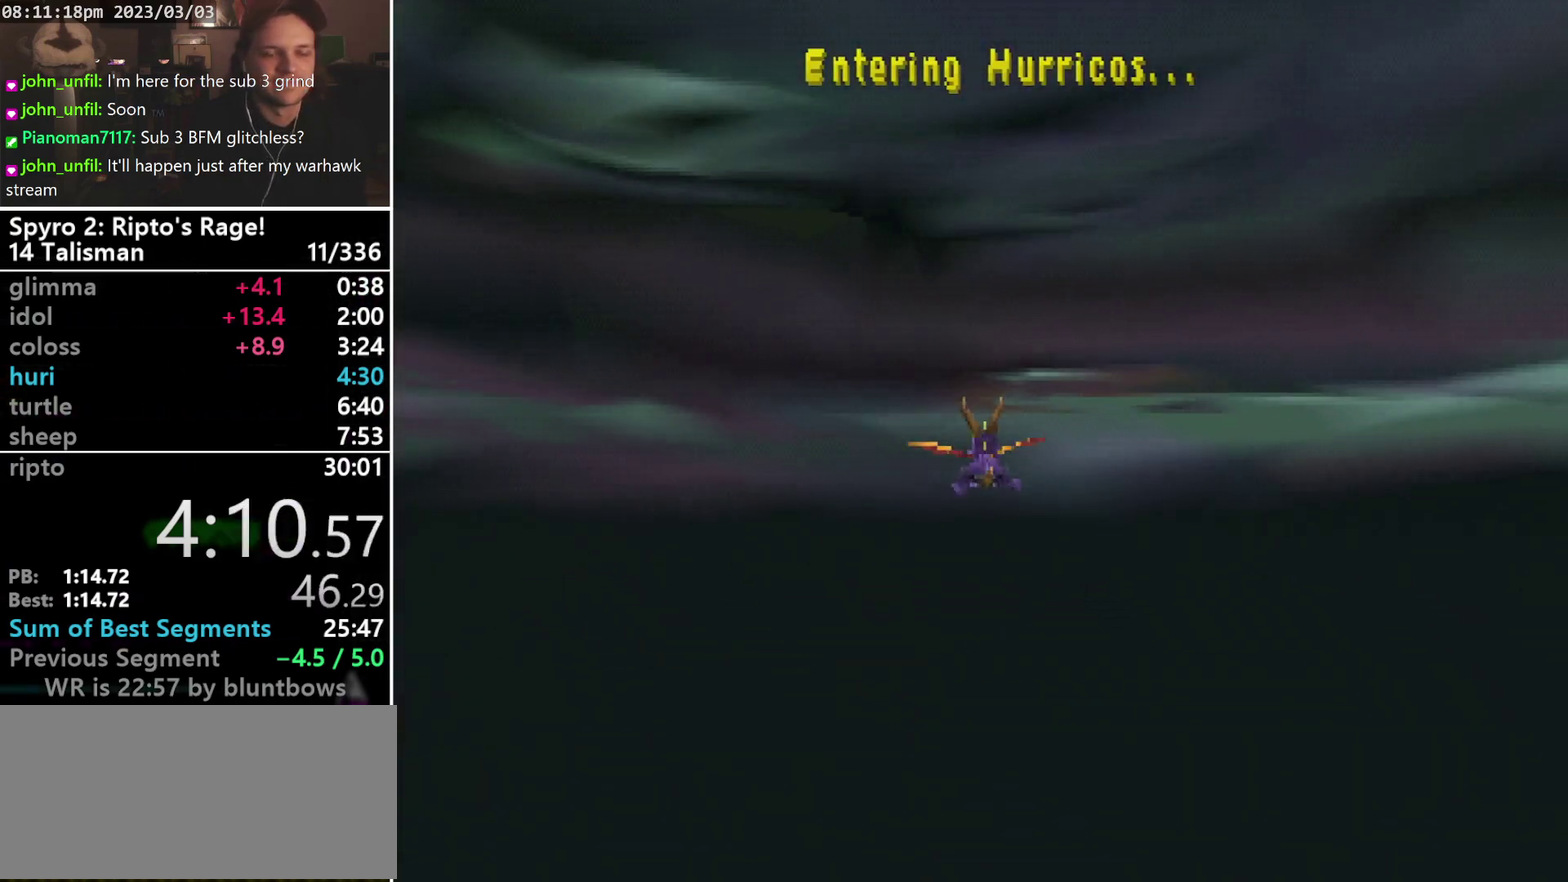
{"buttons": ["SQUARE"], "left_stick": "center", "events": []}
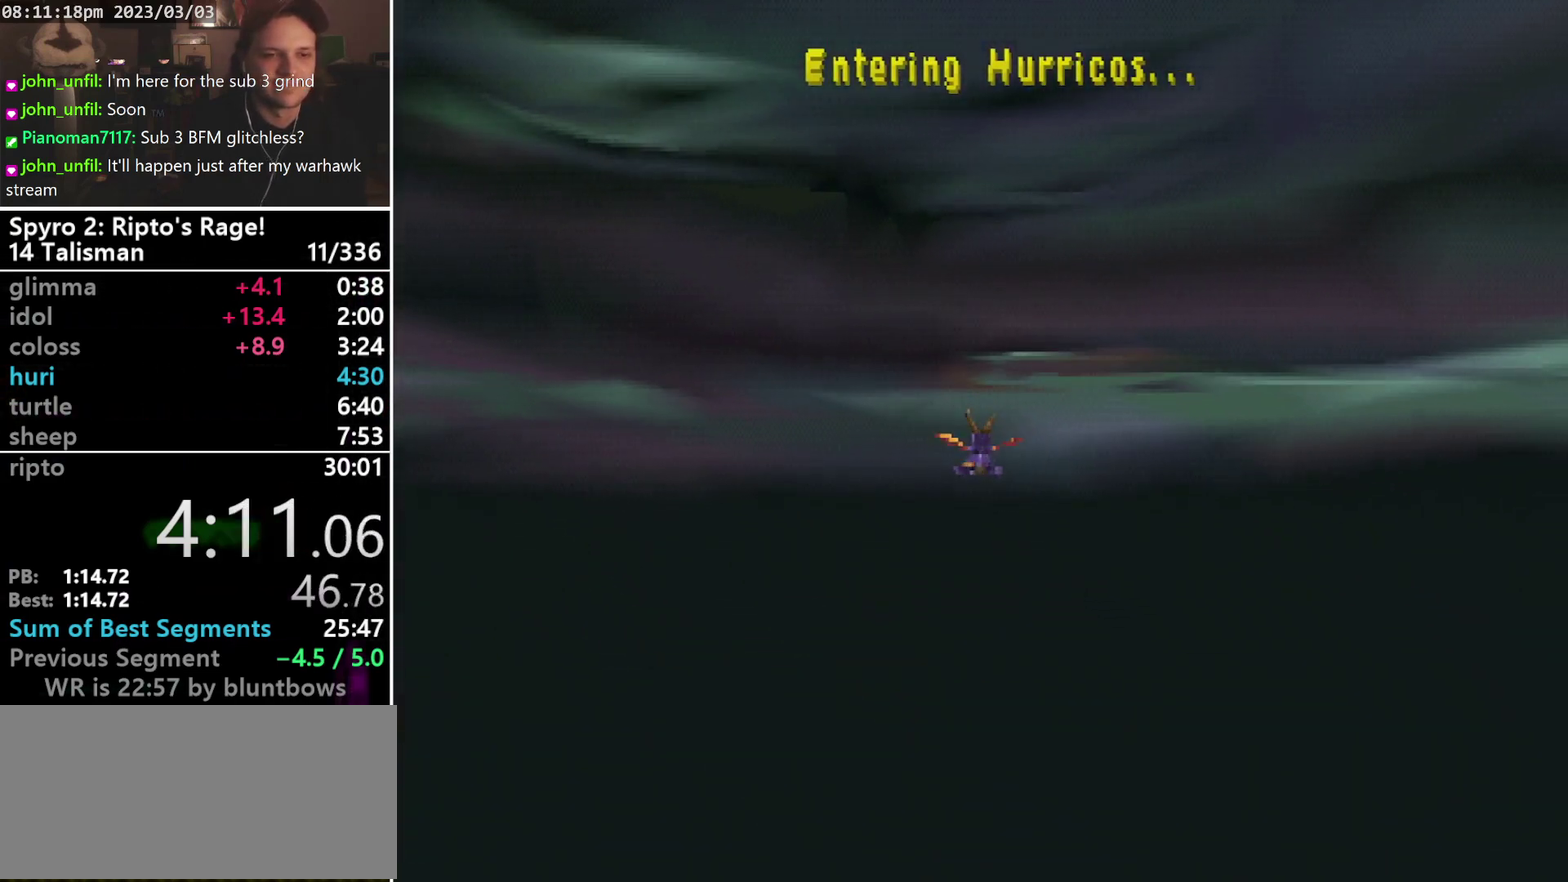
{"buttons": ["SQUARE"], "left_stick": "center", "events": []}
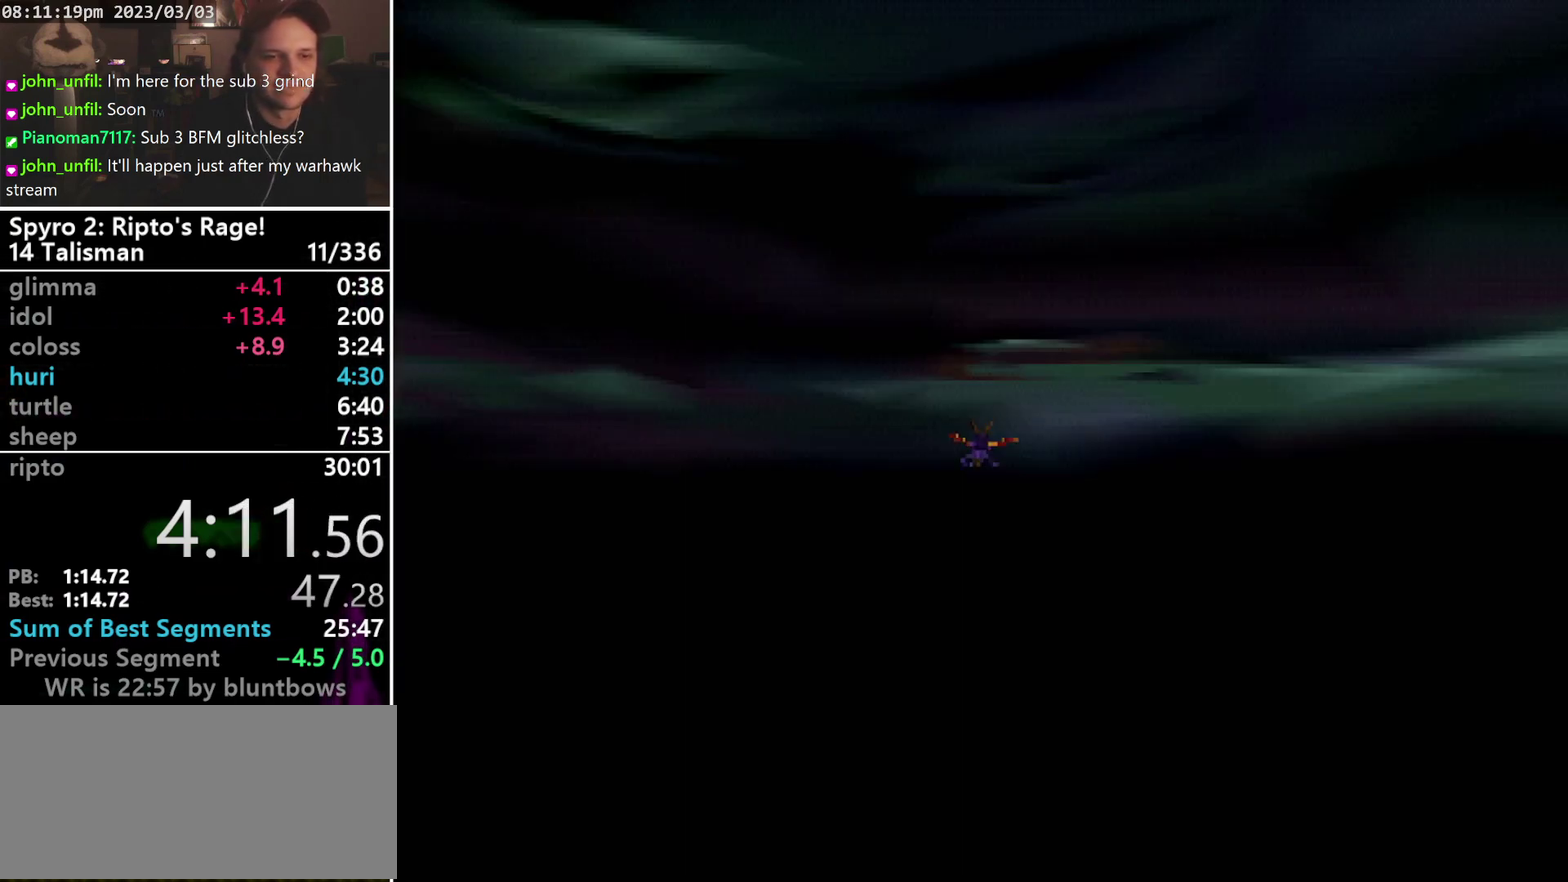
{"buttons": [], "left_stick": "center", "events": [[67, "SQUARE", "up"]]}
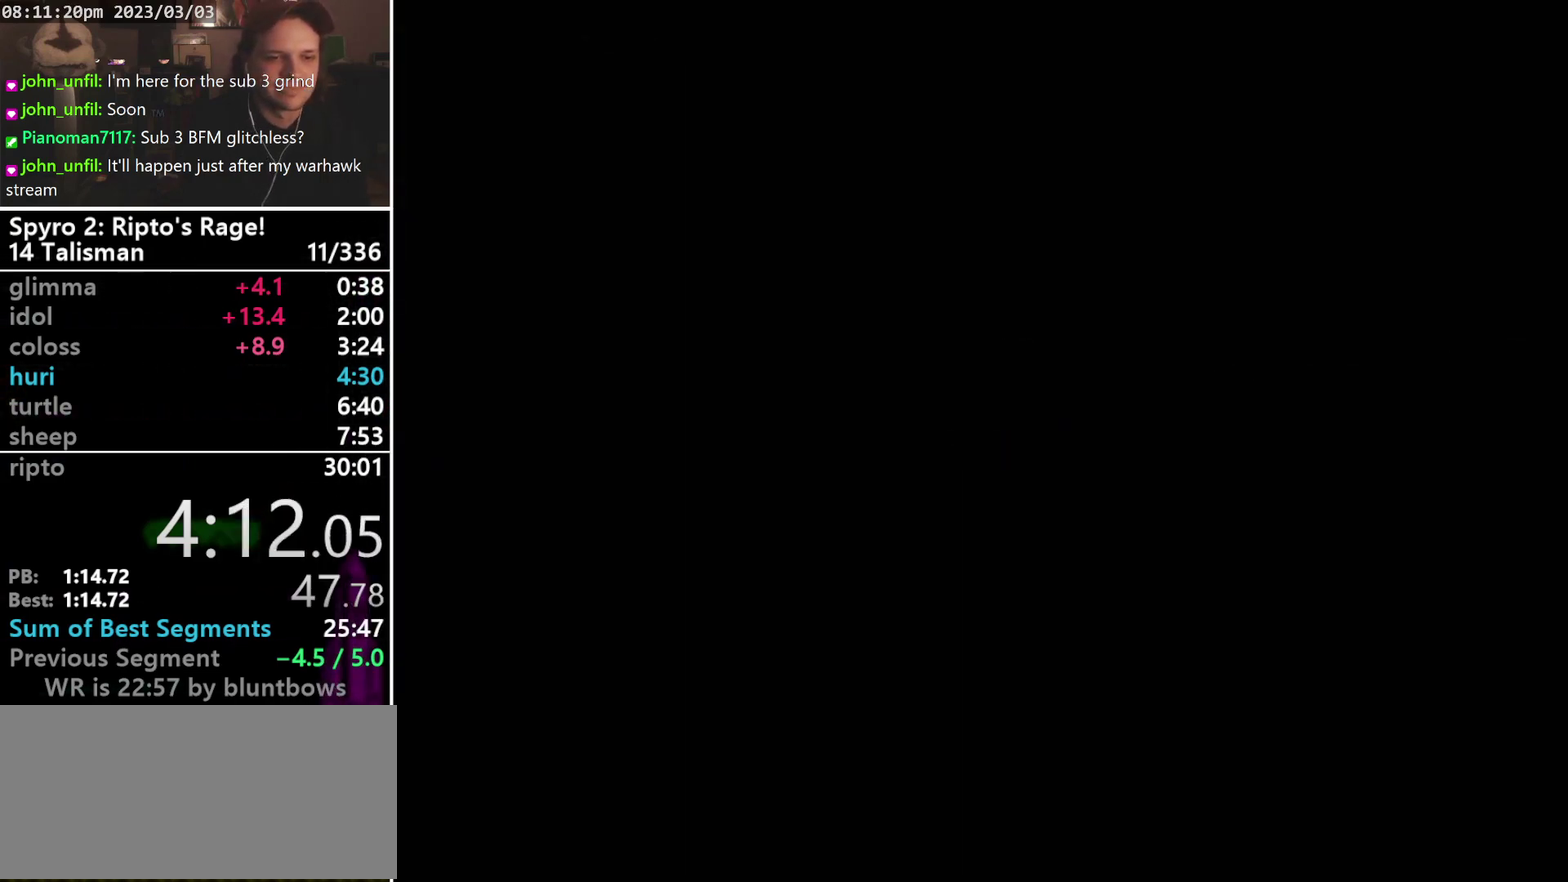
{"buttons": ["START"], "left_stick": "center", "events": [[467, "START", "down"]]}
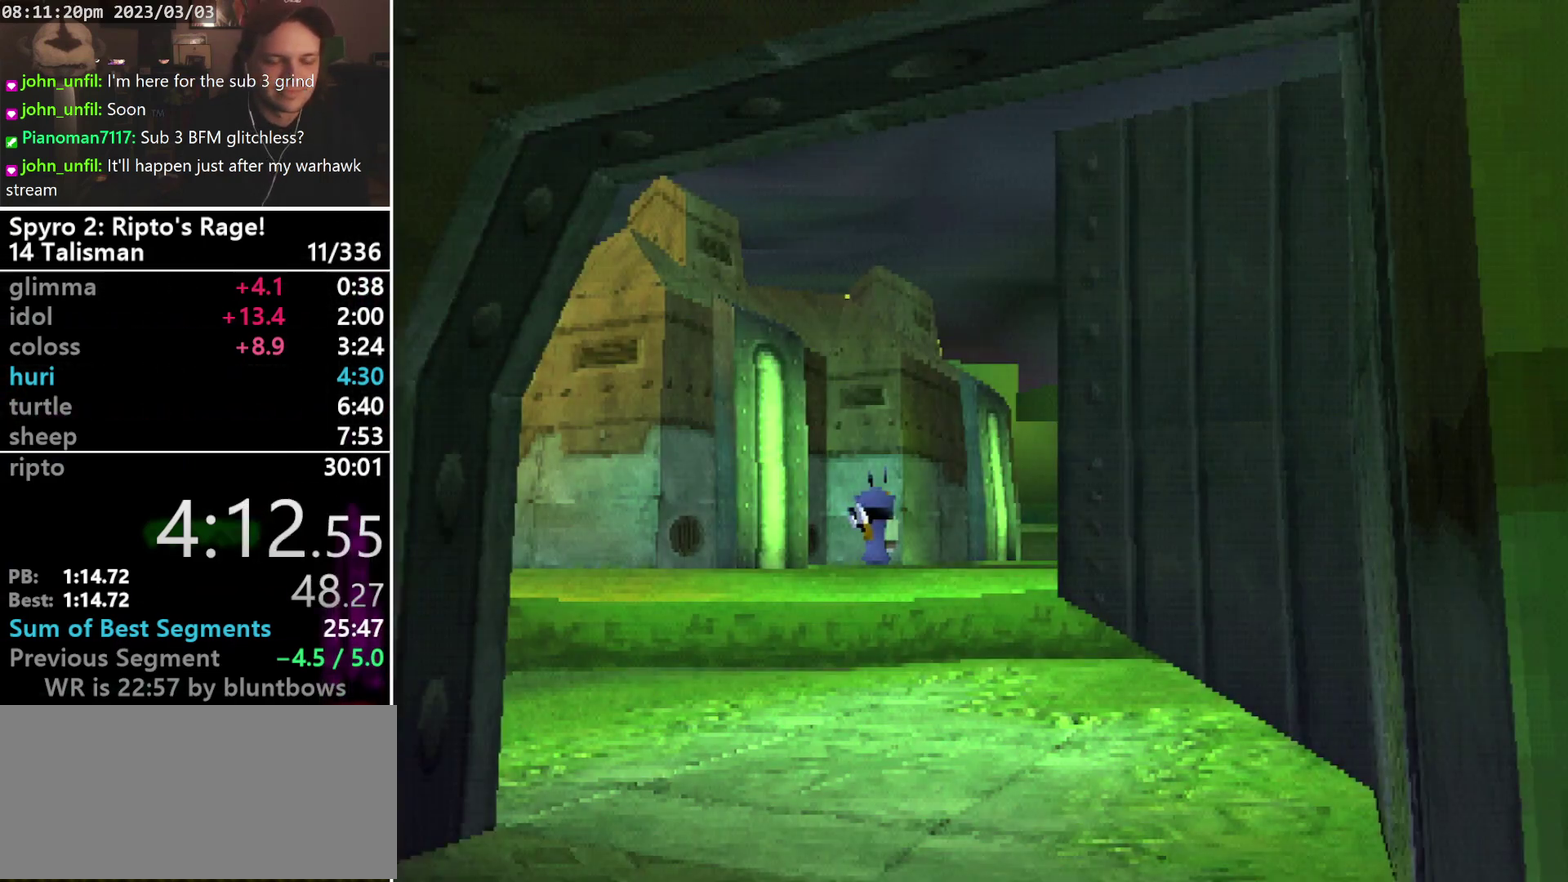
{"buttons": ["START"], "left_stick": "center", "events": [[67, "START", "up"], [167, "CROSS", "down"], [233, "CROSS", "up"], [367, "START", "down"], [433, "CROSS", "down"], [433, "START", "up"], [500, "CROSS", "up"], [500, "START", "down"]]}
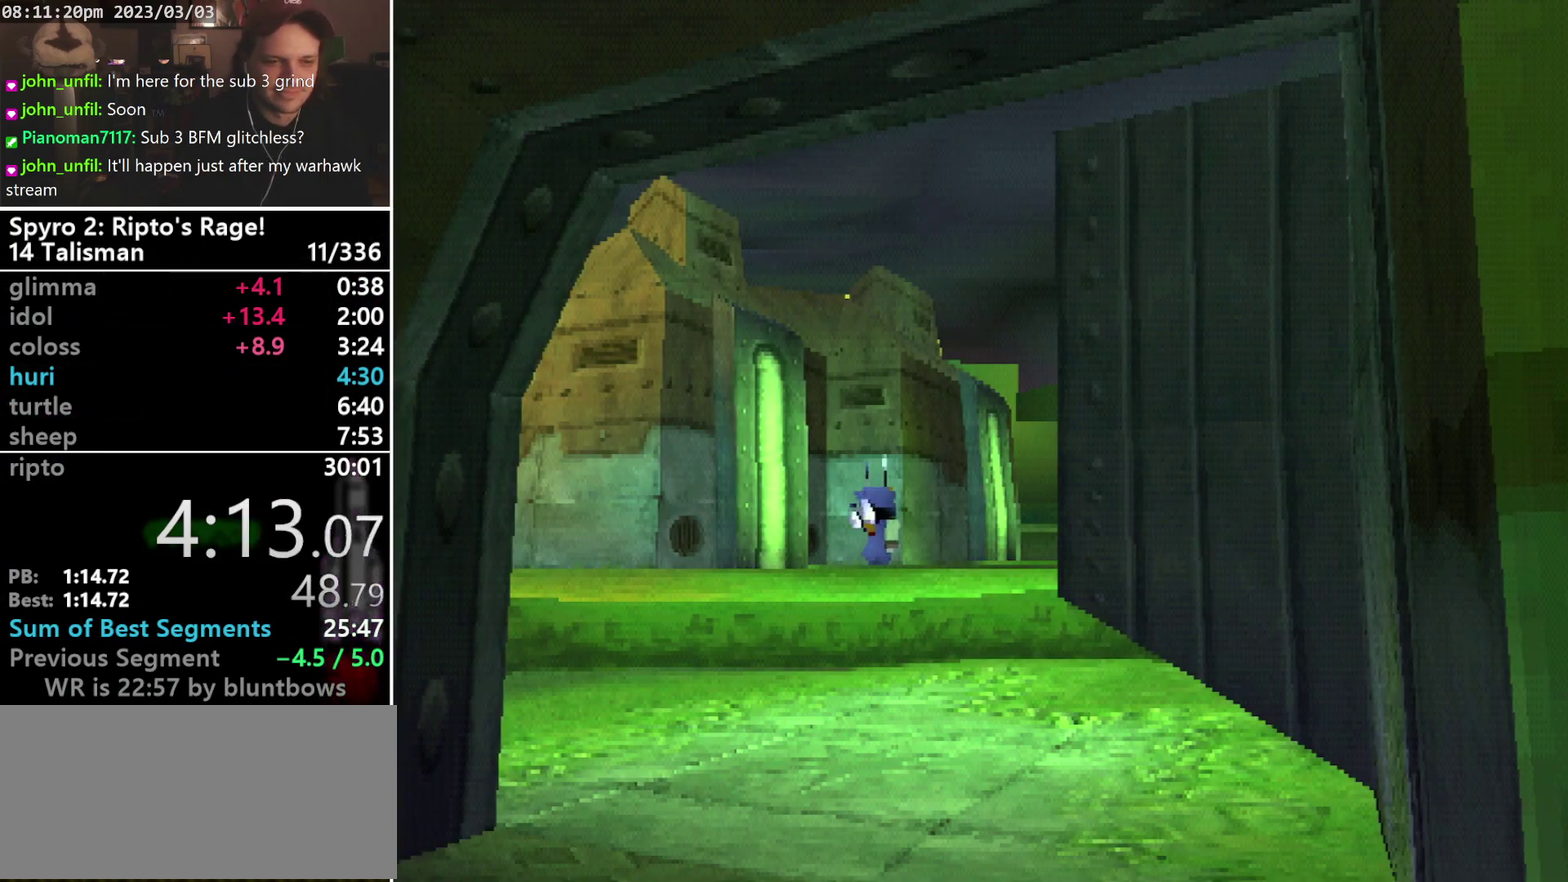
{"buttons": ["START"], "left_stick": "center", "events": [[200, "START", "up"], [267, "START", "down"], [433, "START", "up"], [500, "START", "down"]]}
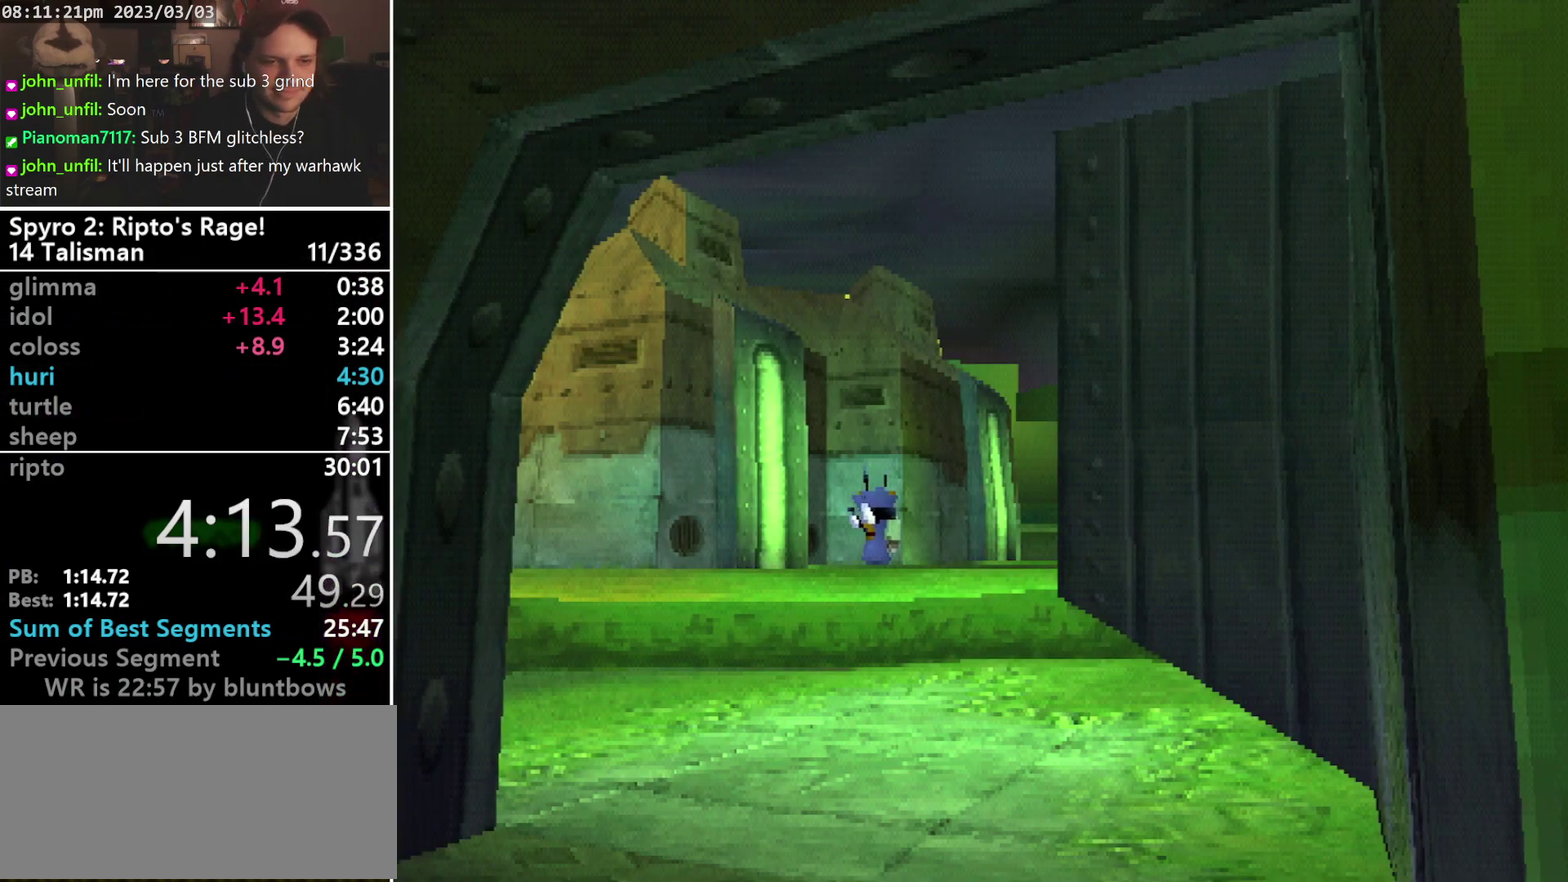
{"buttons": ["START"], "left_stick": "center", "events": [[167, "CROSS", "down"], [167, "START", "up"], [233, "CROSS", "up"], [233, "START", "down"], [300, "CROSS", "down"], [300, "START", "up"], [367, "CROSS", "up"], [367, "START", "down"], [433, "CROSS", "down"], [433, "START", "up"], [500, "CROSS", "up"], [500, "START", "down"]]}
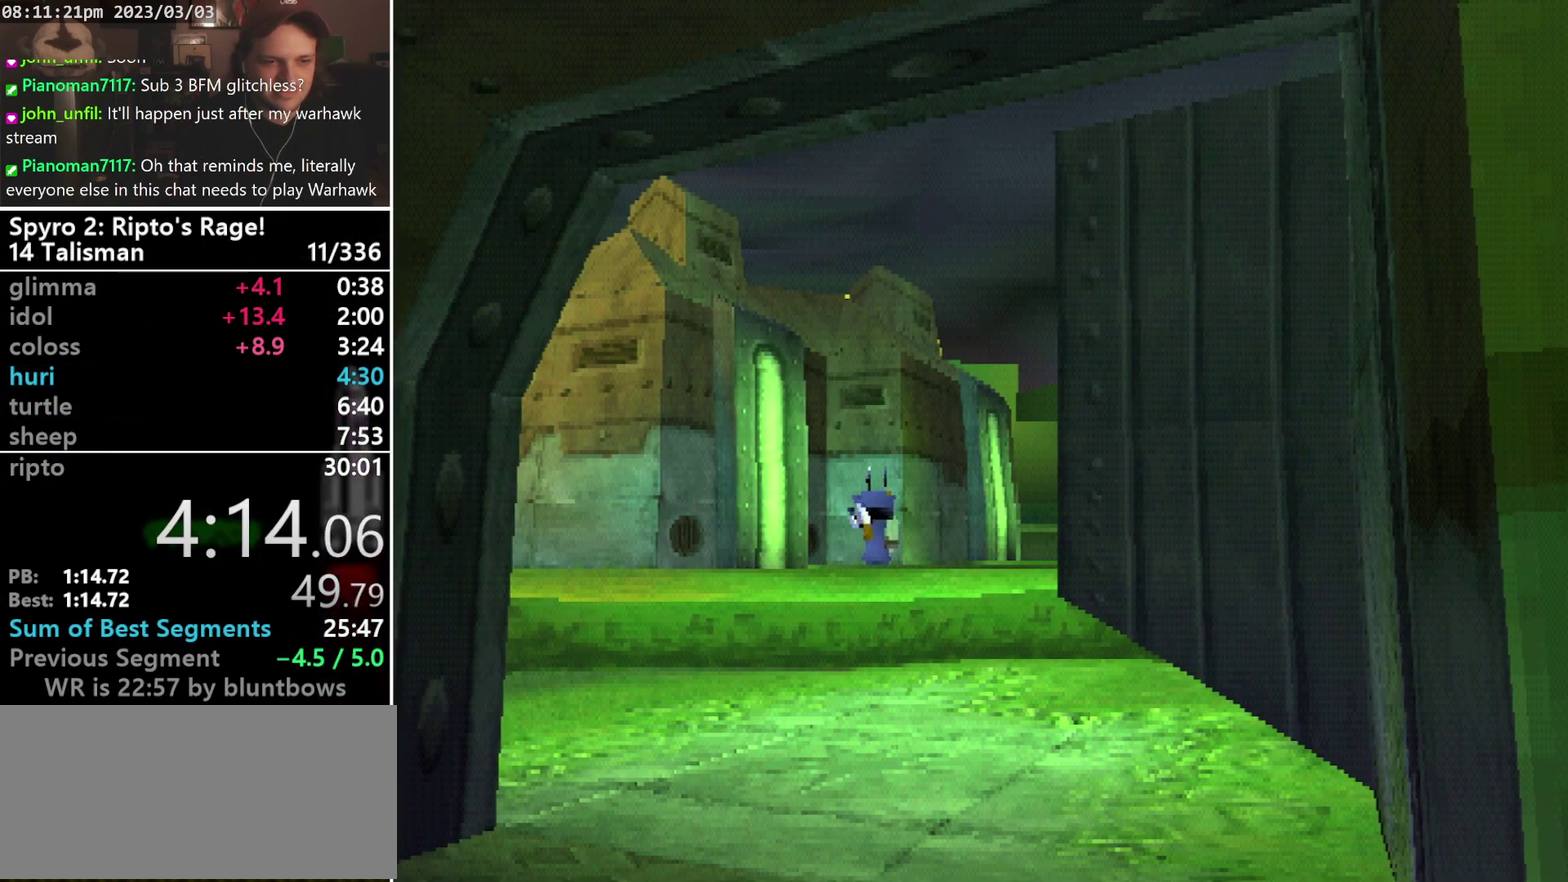
{"buttons": ["CROSS"], "left_stick": "center", "events": [[67, "CROSS", "down"], [67, "START", "up"], [133, "CROSS", "up"], [133, "START", "down"], [200, "CROSS", "down"], [200, "START", "up"], [267, "CROSS", "up"], [267, "START", "down"], [333, "CROSS", "down"], [333, "START", "up"], [400, "START", "down"], [467, "START", "up"]]}
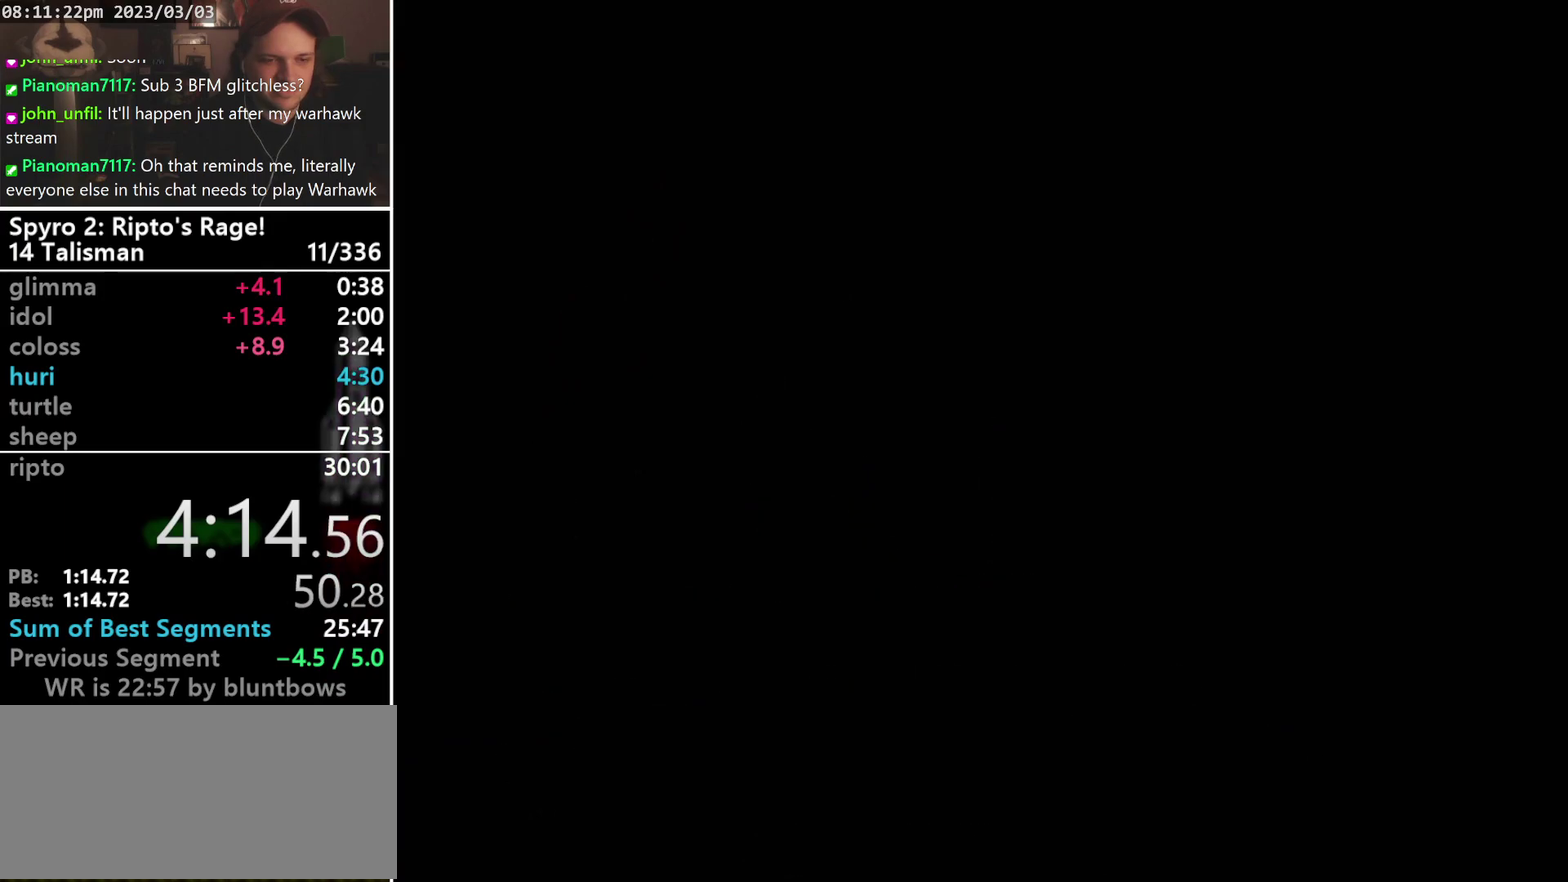
{"buttons": ["SQUARE"], "left_stick": "center", "events": [[33, "CROSS", "up"], [167, "SQUARE", "down"]]}
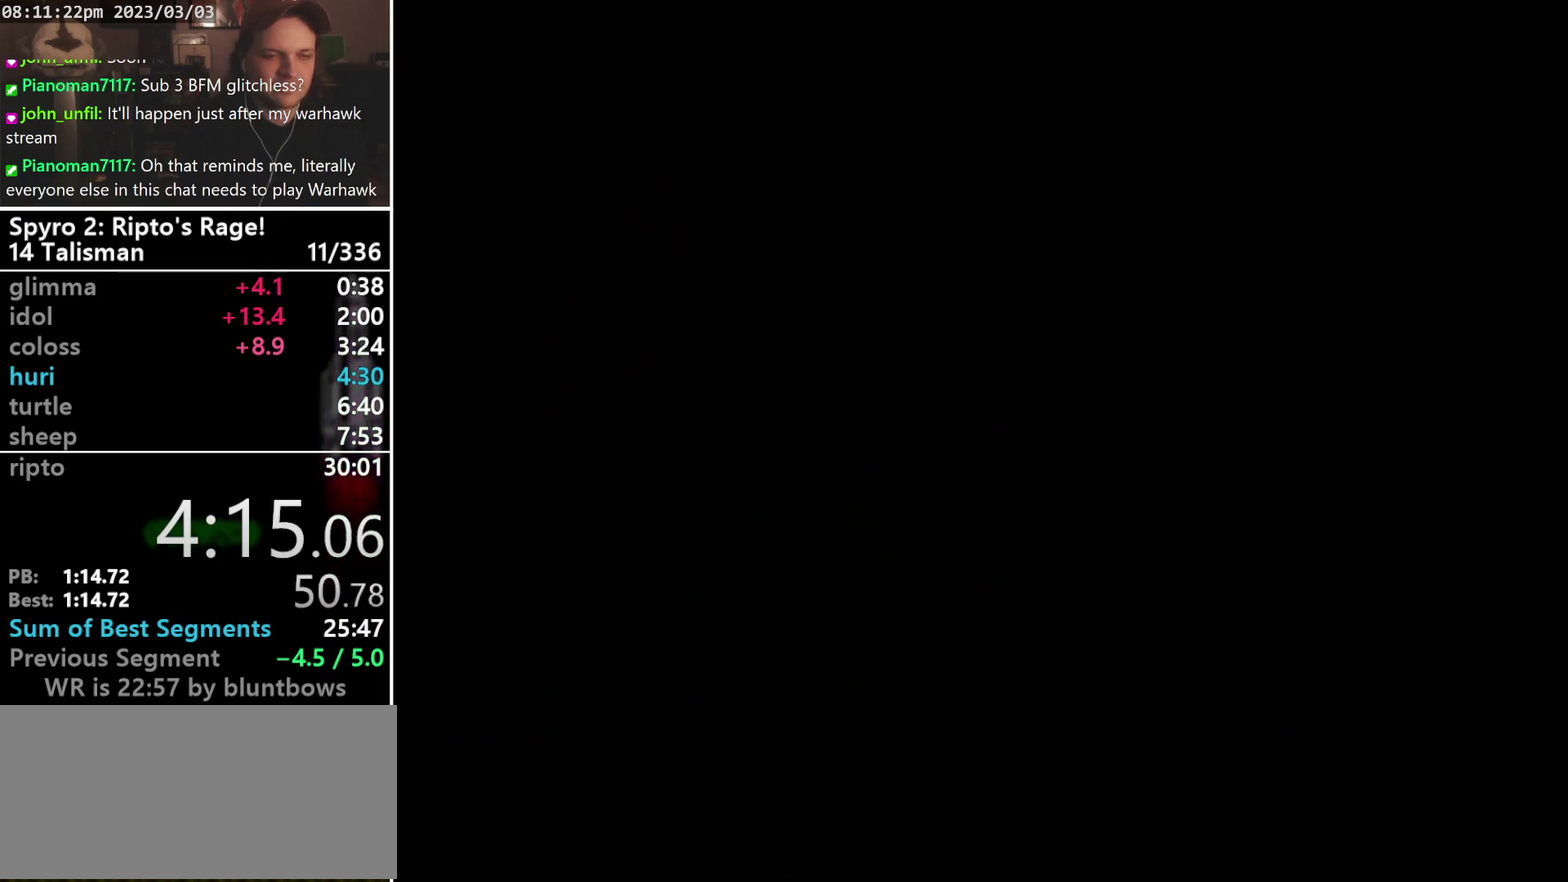
{"buttons": ["SQUARE"], "left_stick": "center", "events": []}
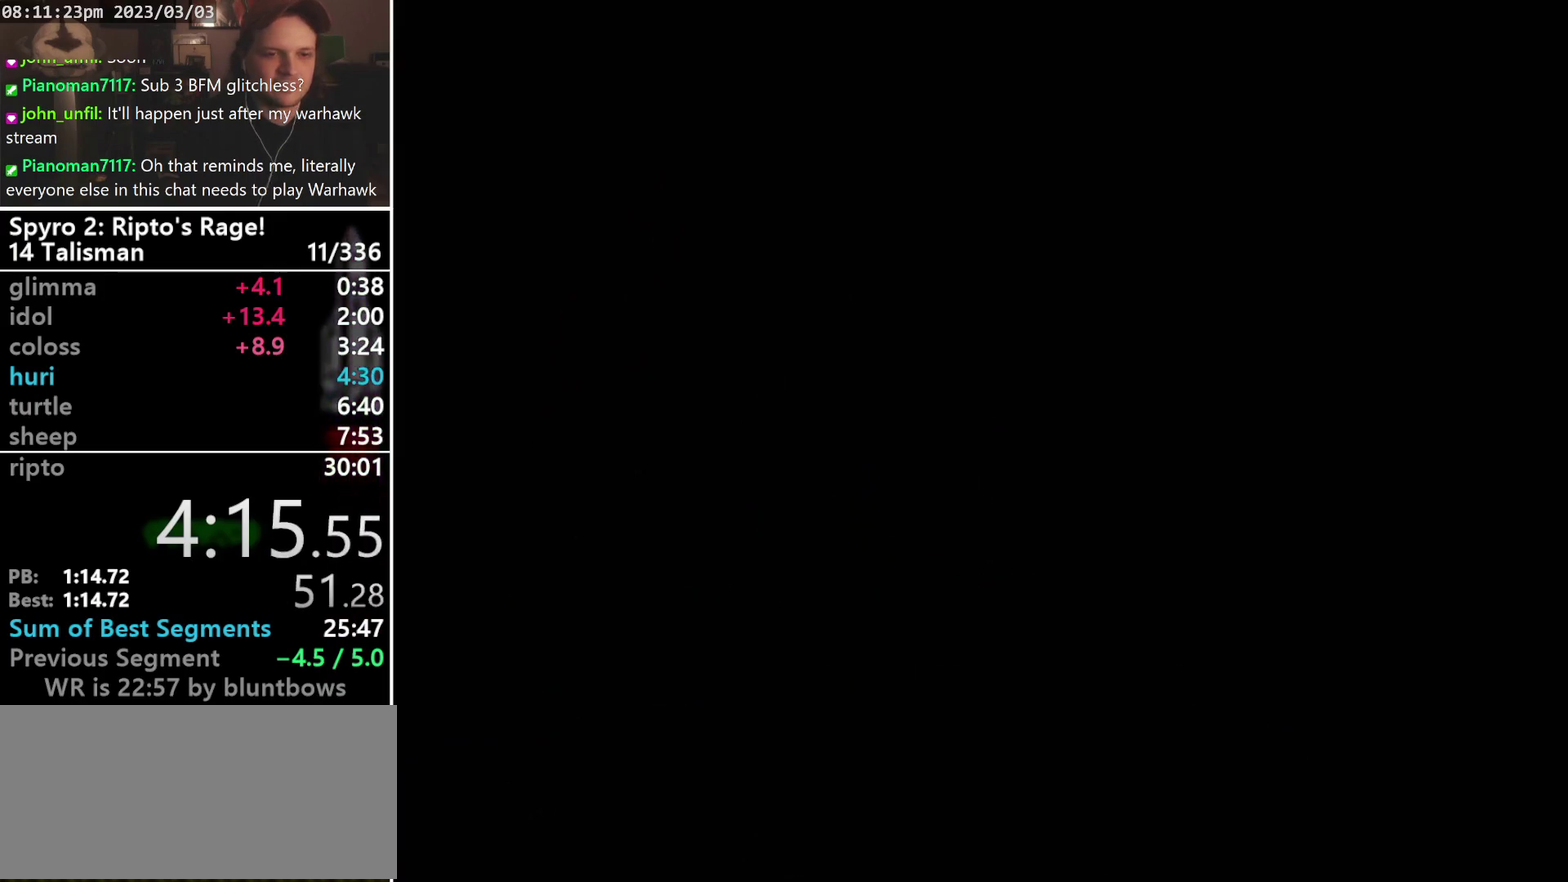
{"buttons": ["SQUARE"], "left_stick": "center", "events": []}